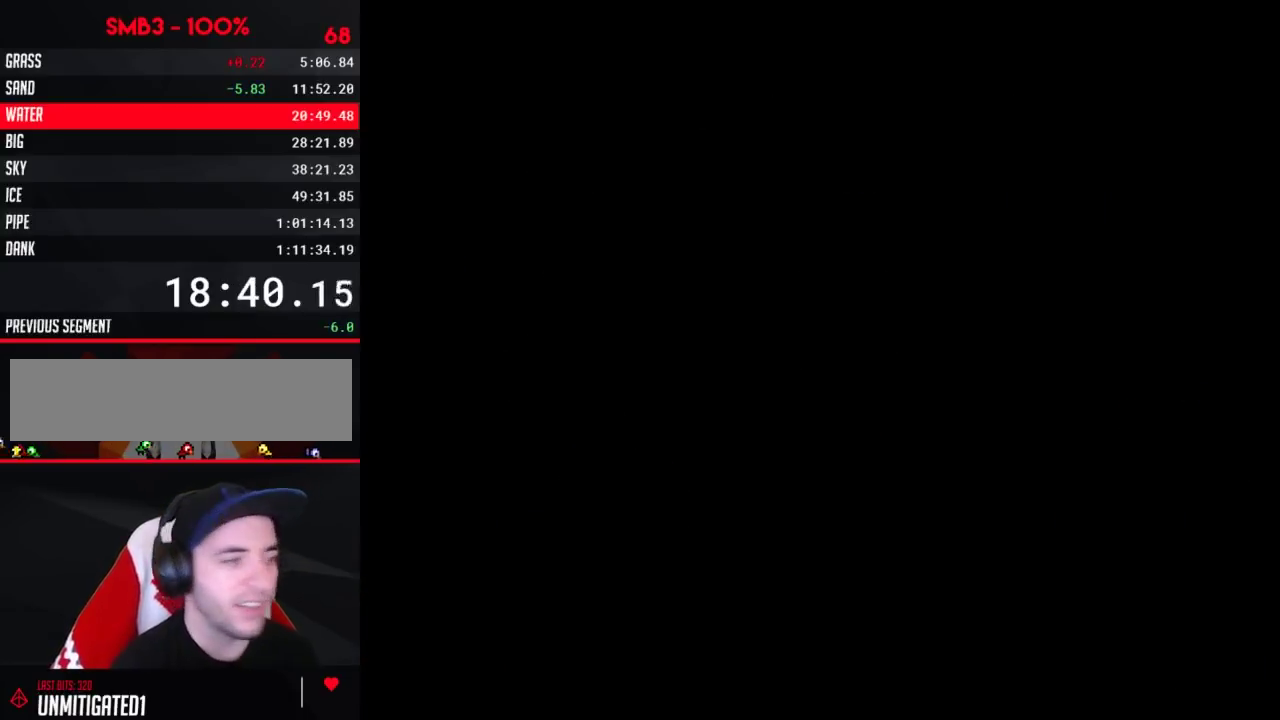
Gameplay with a controller (Nintendo layout); each line is a JSON object with the inputs held at the frame after it. "events" lists button and stick changes between this image and that frame as [ms after this image, input, new state], when the widget could be followed in between. Not read: L3 R3.
{"buttons": ["DPAD_DOWN"], "events": [[417, "DPAD_DOWN", "down"]]}
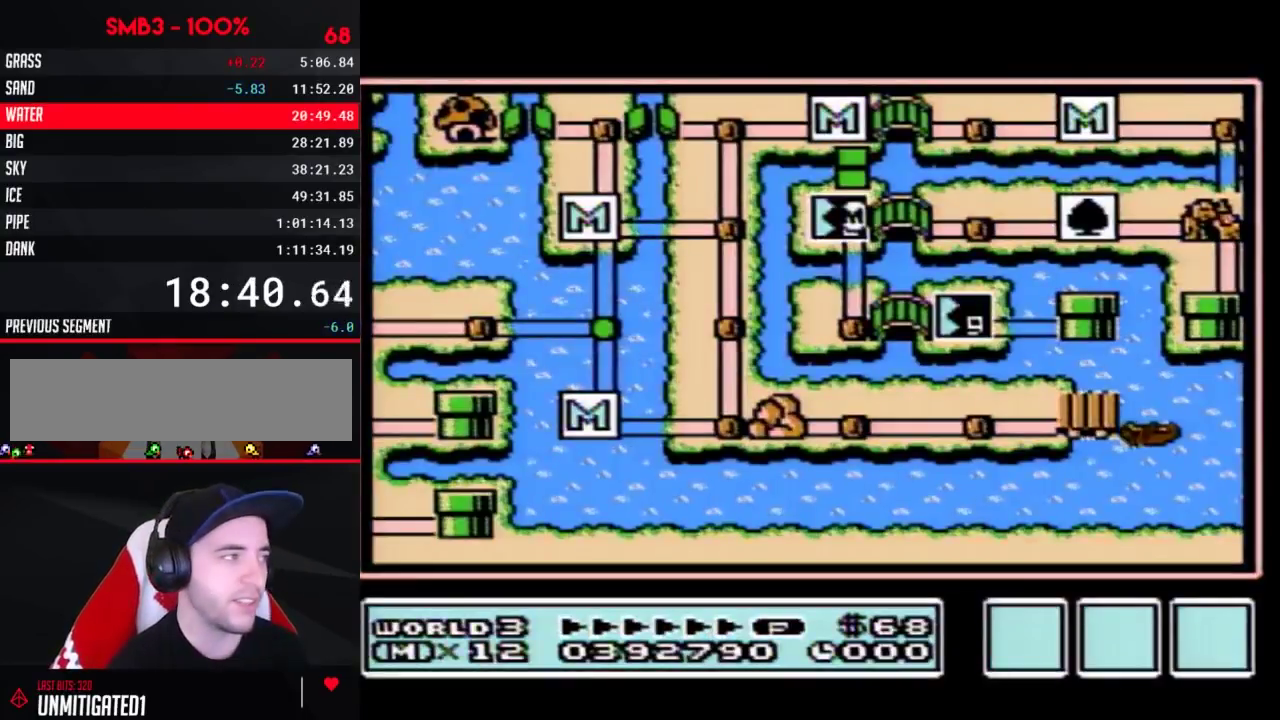
{"buttons": ["DPAD_DOWN"], "events": []}
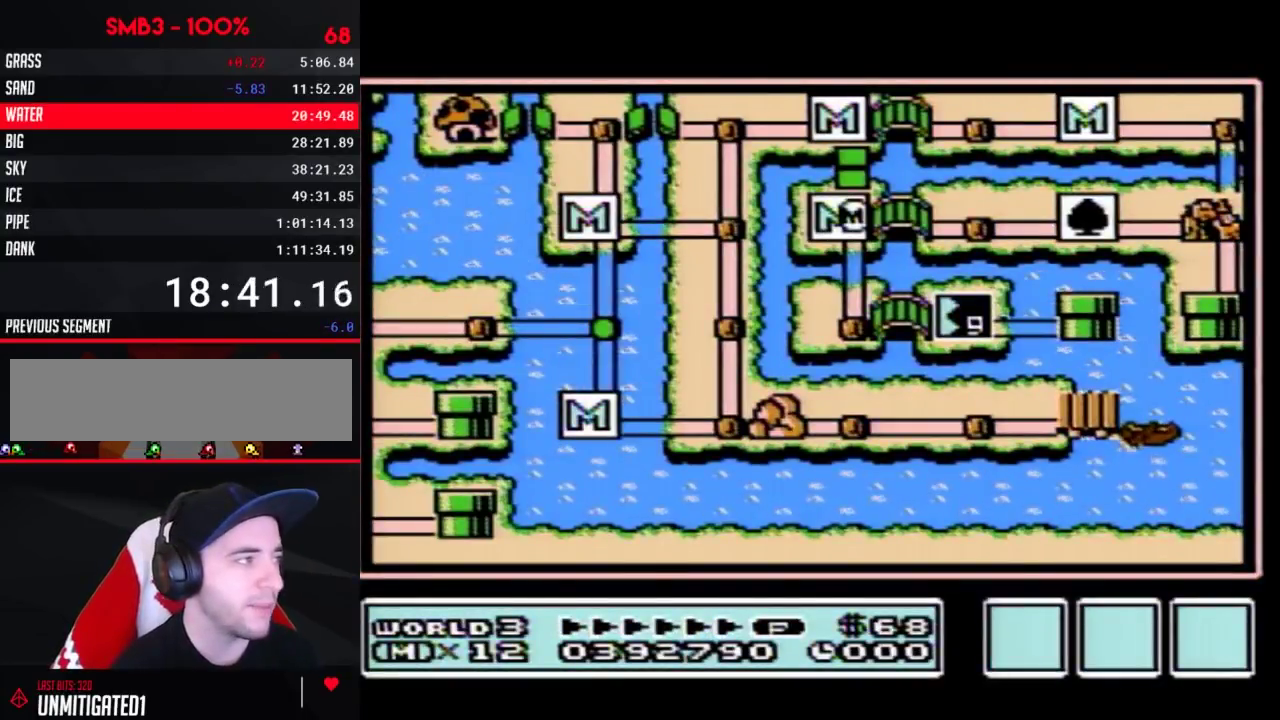
{"buttons": ["DPAD_DOWN"], "events": []}
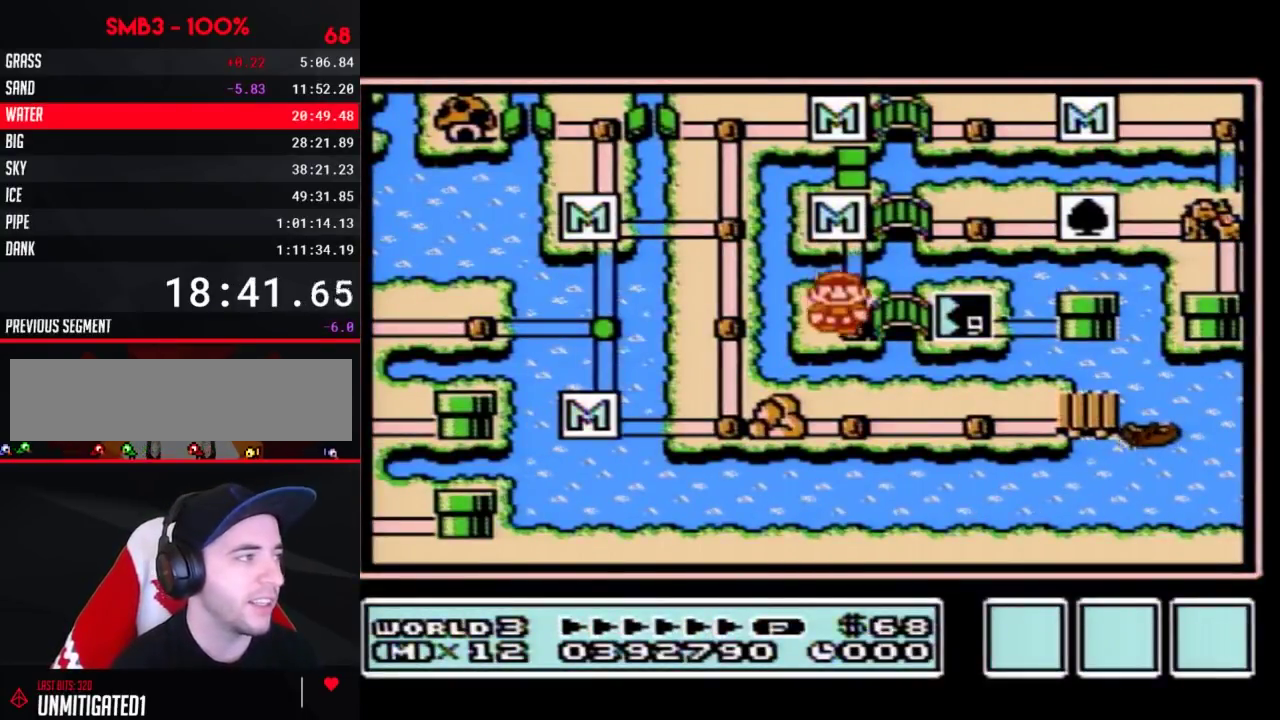
{"buttons": ["DPAD_RIGHT"], "events": [[50, "DPAD_DOWN", "up"], [117, "DPAD_RIGHT", "down"]]}
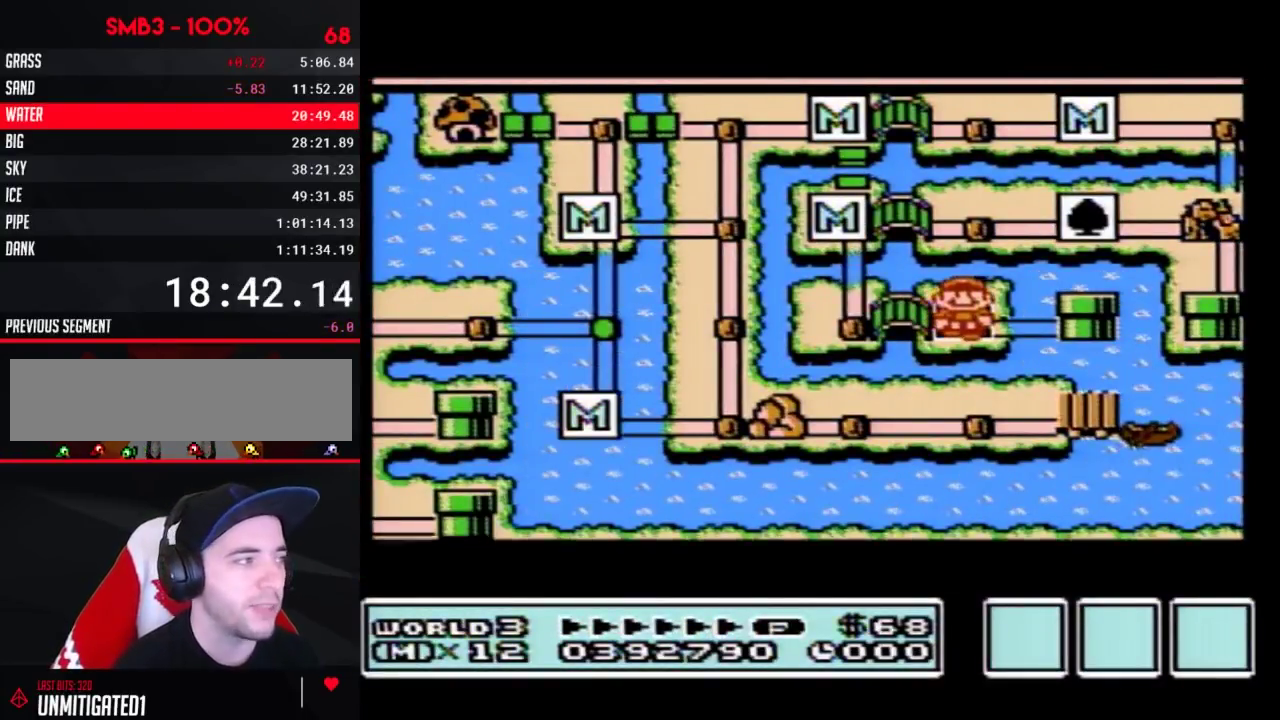
{"buttons": ["DPAD_RIGHT"], "events": []}
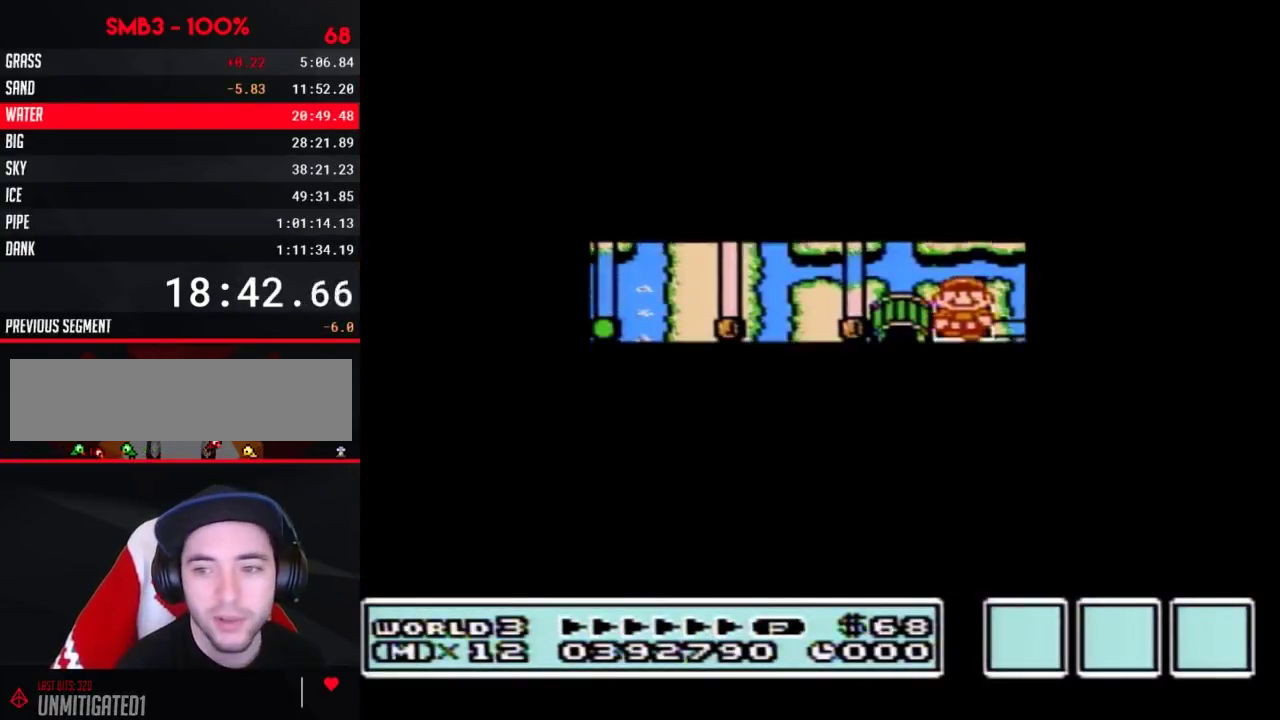
{"buttons": ["B", "DPAD_RIGHT"], "events": [[433, "DPAD_RIGHT", "up"], [500, "B", "down"], [500, "DPAD_RIGHT", "down"]]}
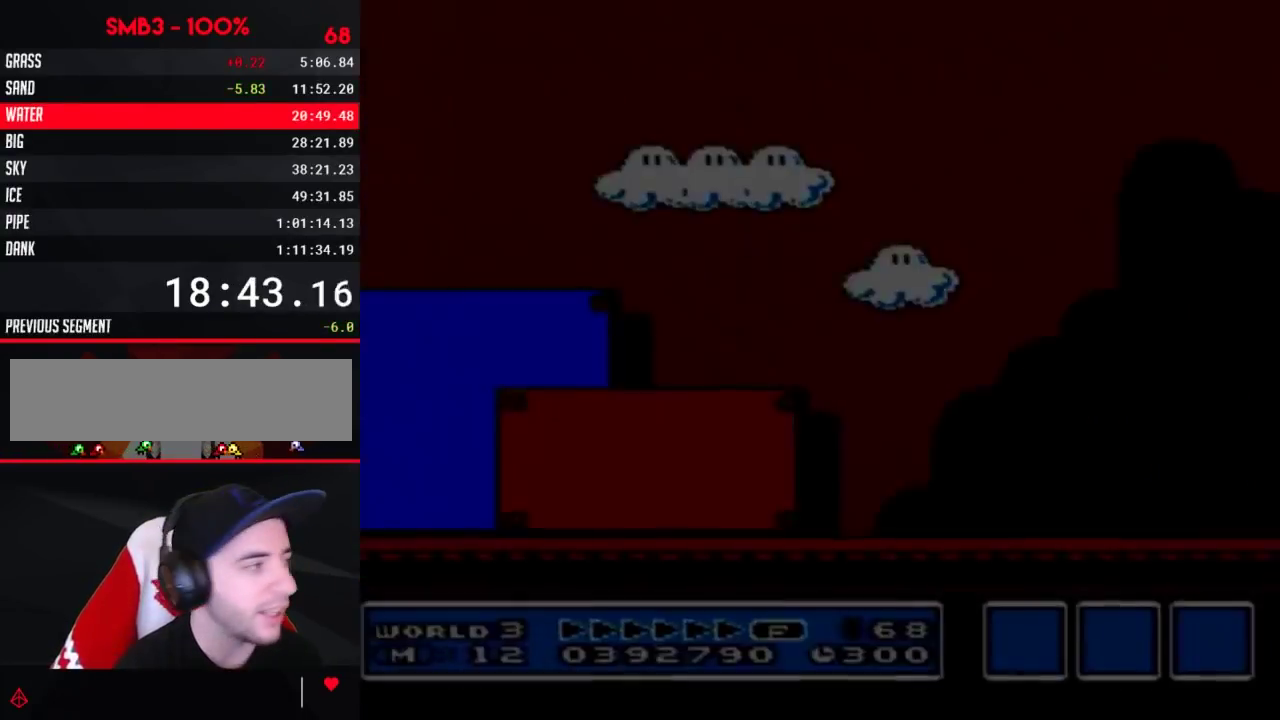
{"buttons": ["B", "DPAD_RIGHT"], "events": []}
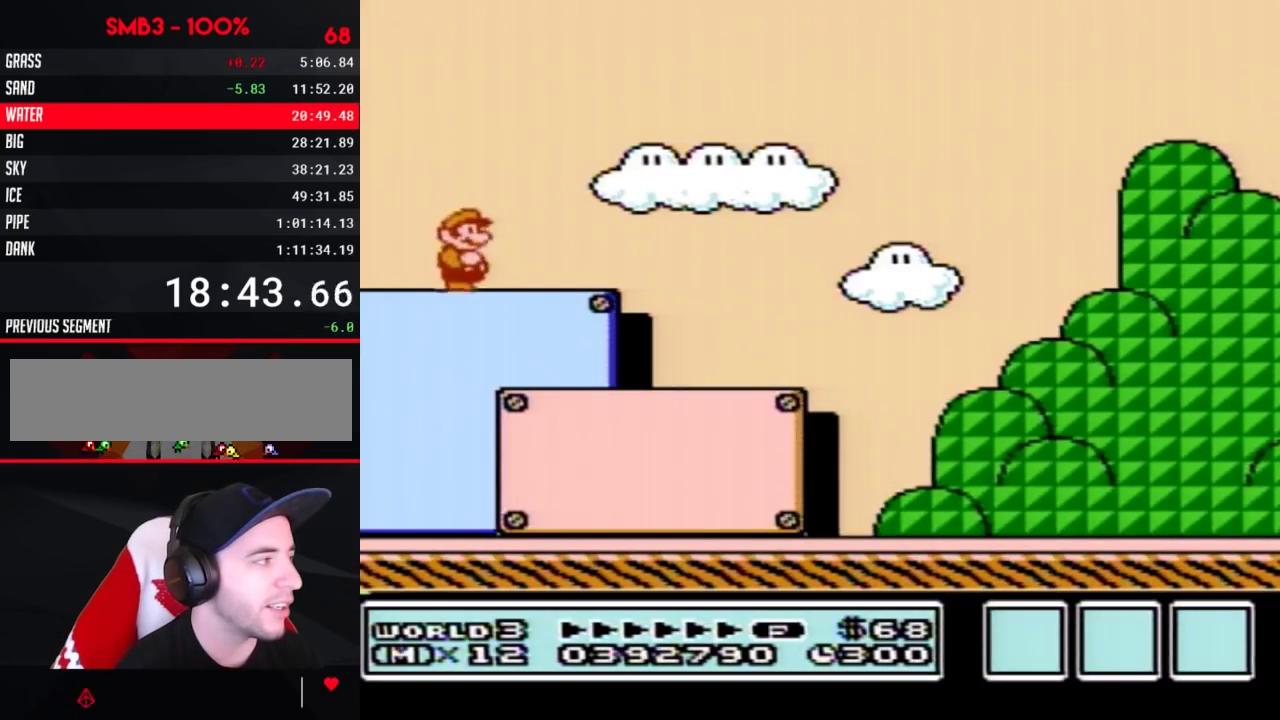
{"buttons": ["B", "DPAD_RIGHT"], "events": []}
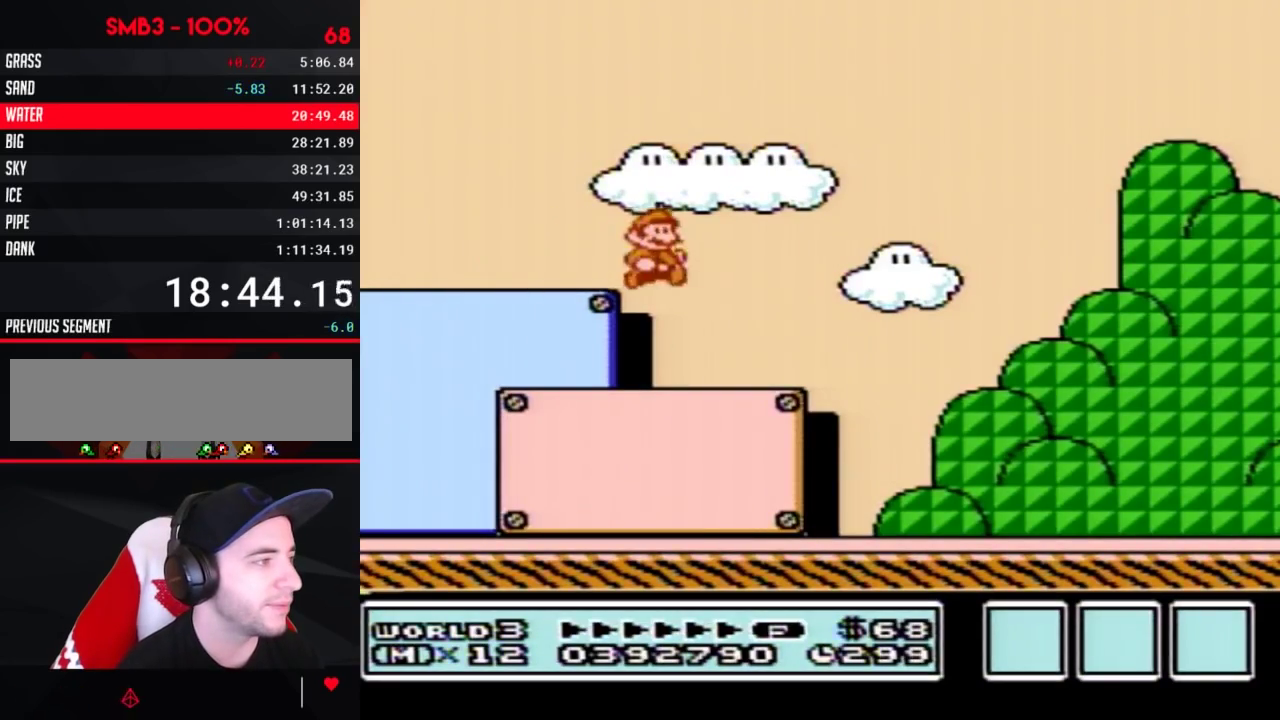
{"buttons": ["B", "DPAD_RIGHT"], "events": []}
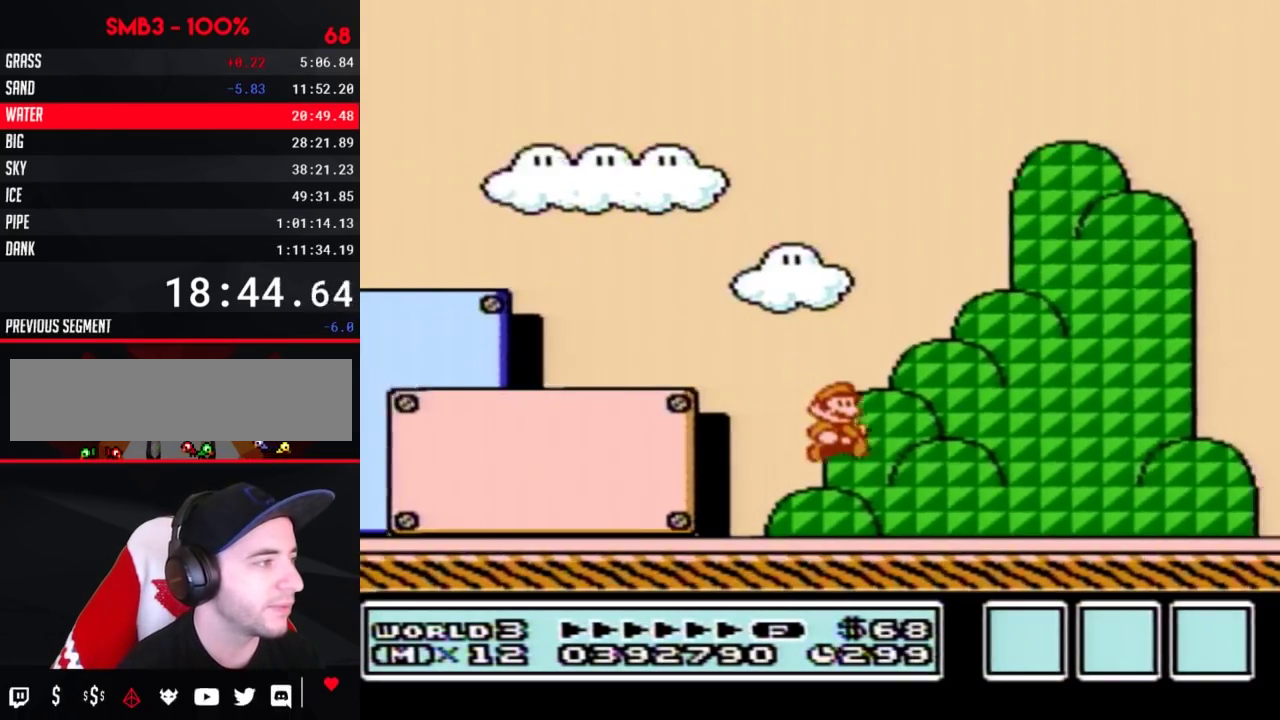
{"buttons": ["A", "B", "DPAD_RIGHT"], "events": [[167, "A", "down"]]}
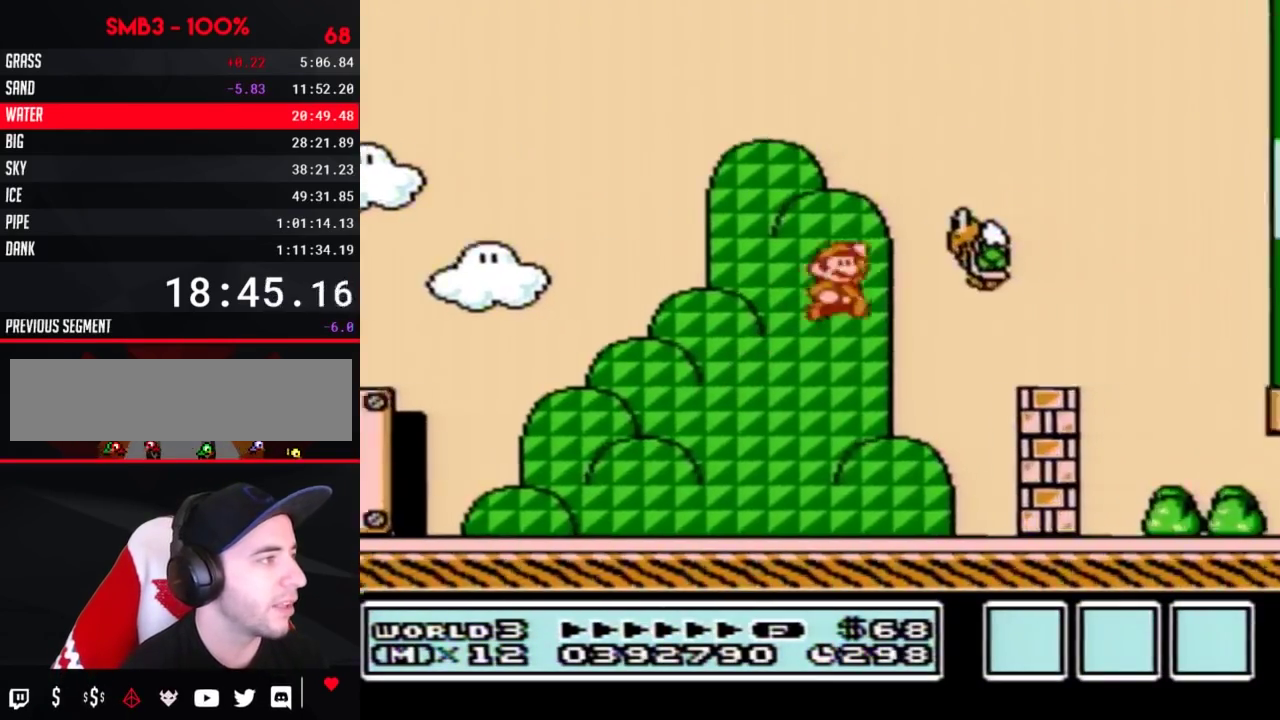
{"buttons": ["B", "DPAD_RIGHT"], "events": [[17, "B", "up"], [83, "B", "down"], [333, "A", "up"]]}
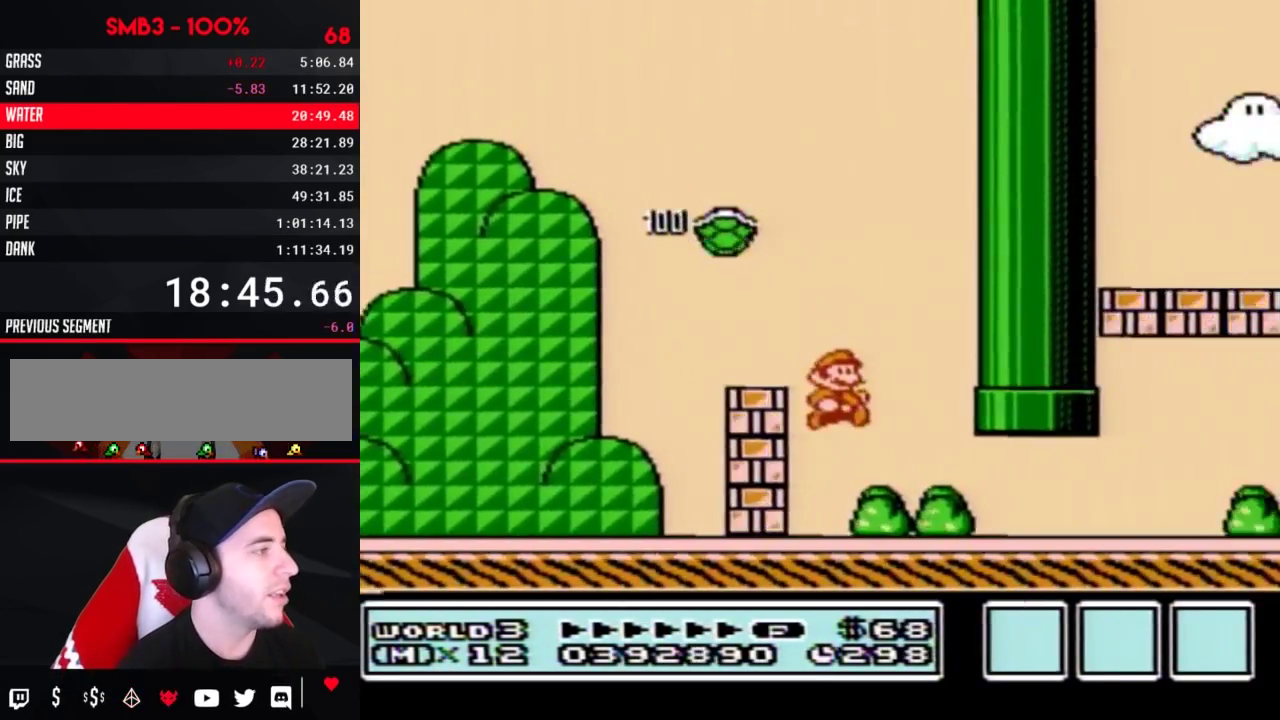
{"buttons": ["B", "DPAD_RIGHT"], "events": []}
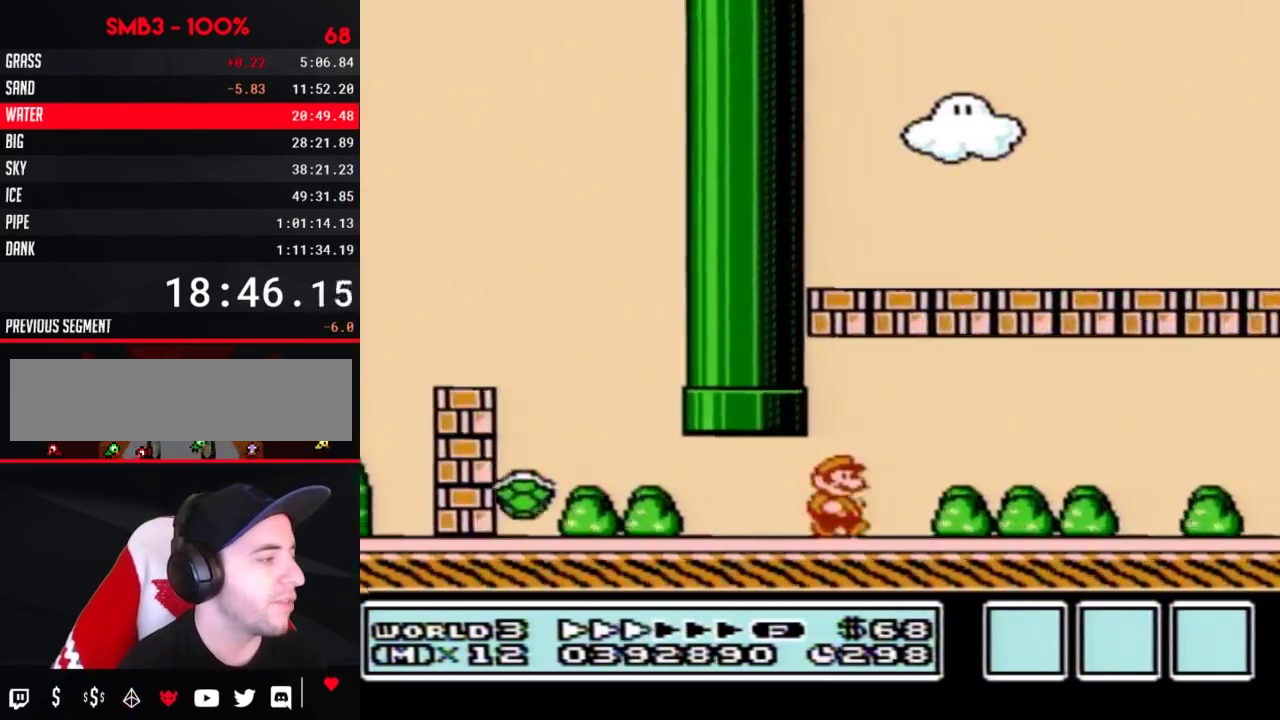
{"buttons": ["B", "DPAD_RIGHT"], "events": []}
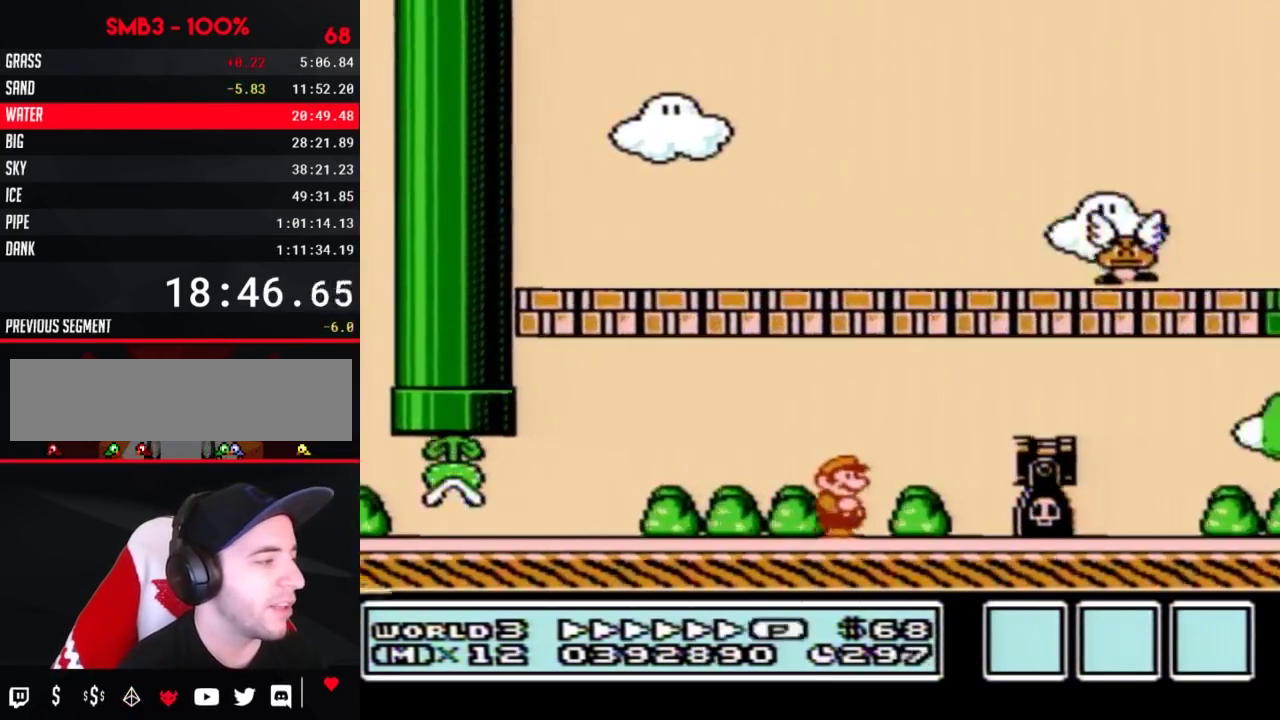
{"buttons": ["B", "DPAD_RIGHT"], "events": [[83, "A", "down"], [367, "A", "up"]]}
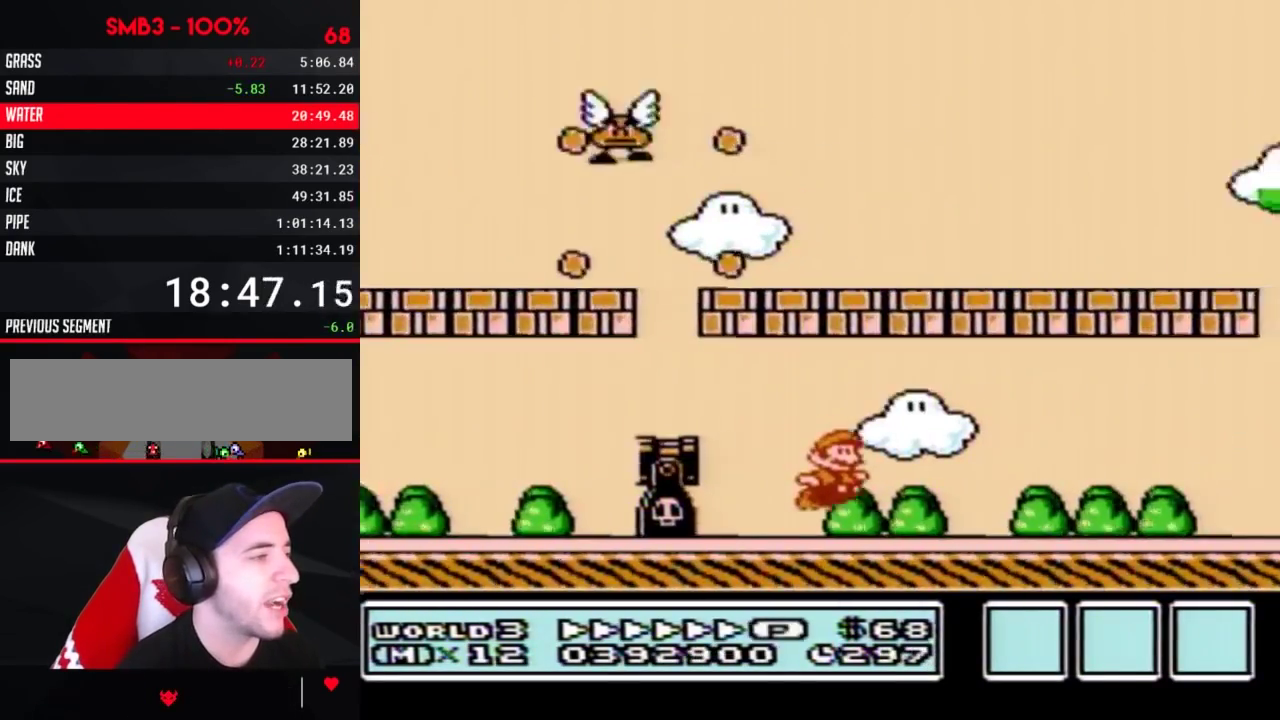
{"buttons": ["B", "DPAD_RIGHT"], "events": []}
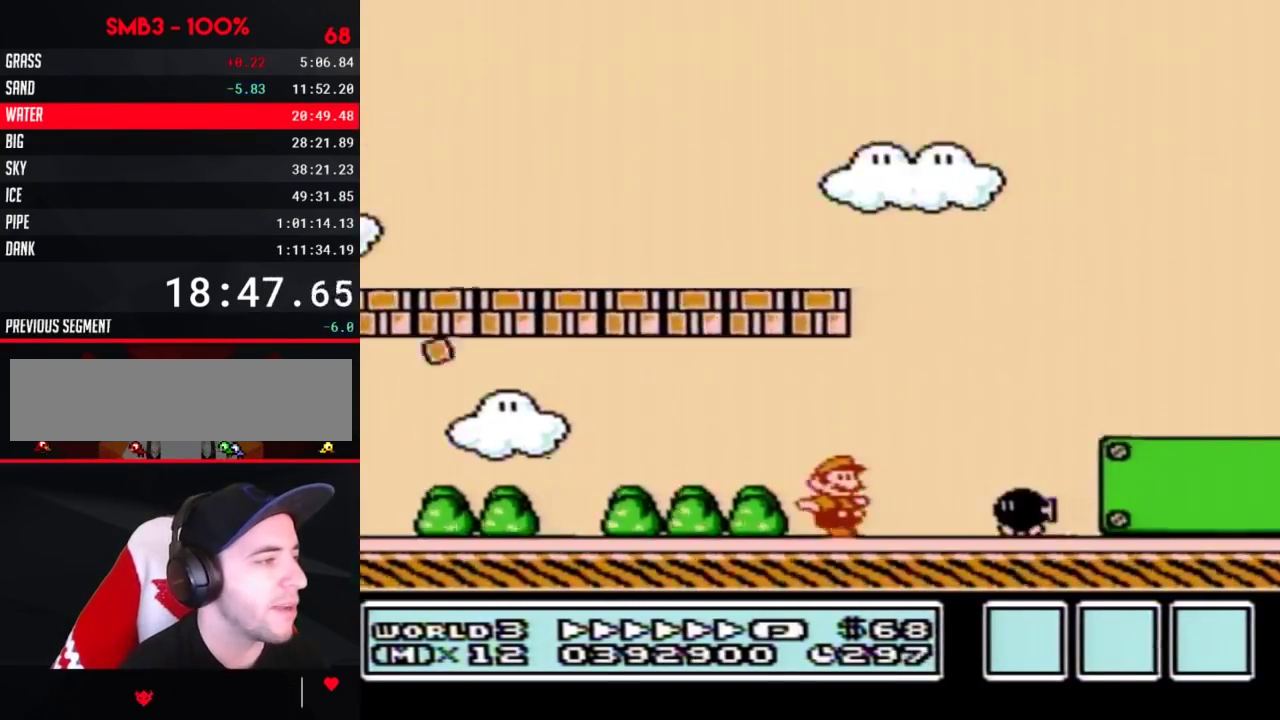
{"buttons": ["A", "B", "DPAD_RIGHT"], "events": [[83, "A", "down"]]}
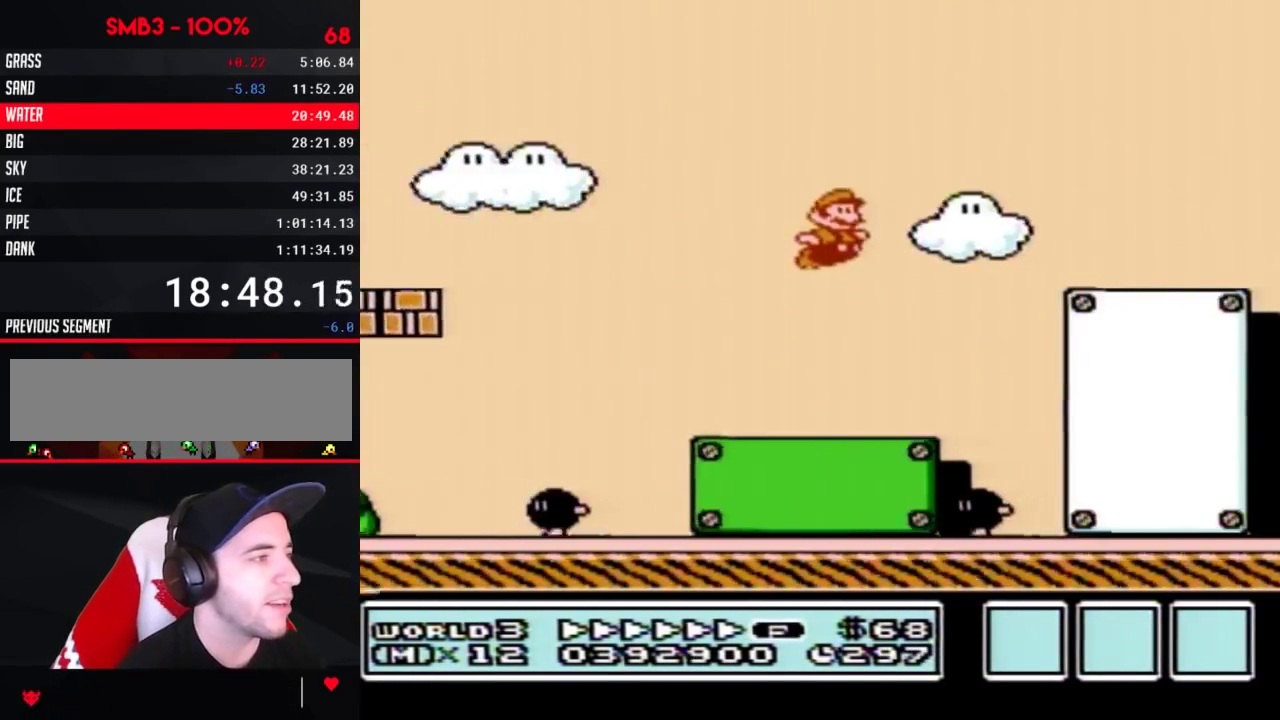
{"buttons": ["B", "DPAD_RIGHT"], "events": [[300, "A", "up"]]}
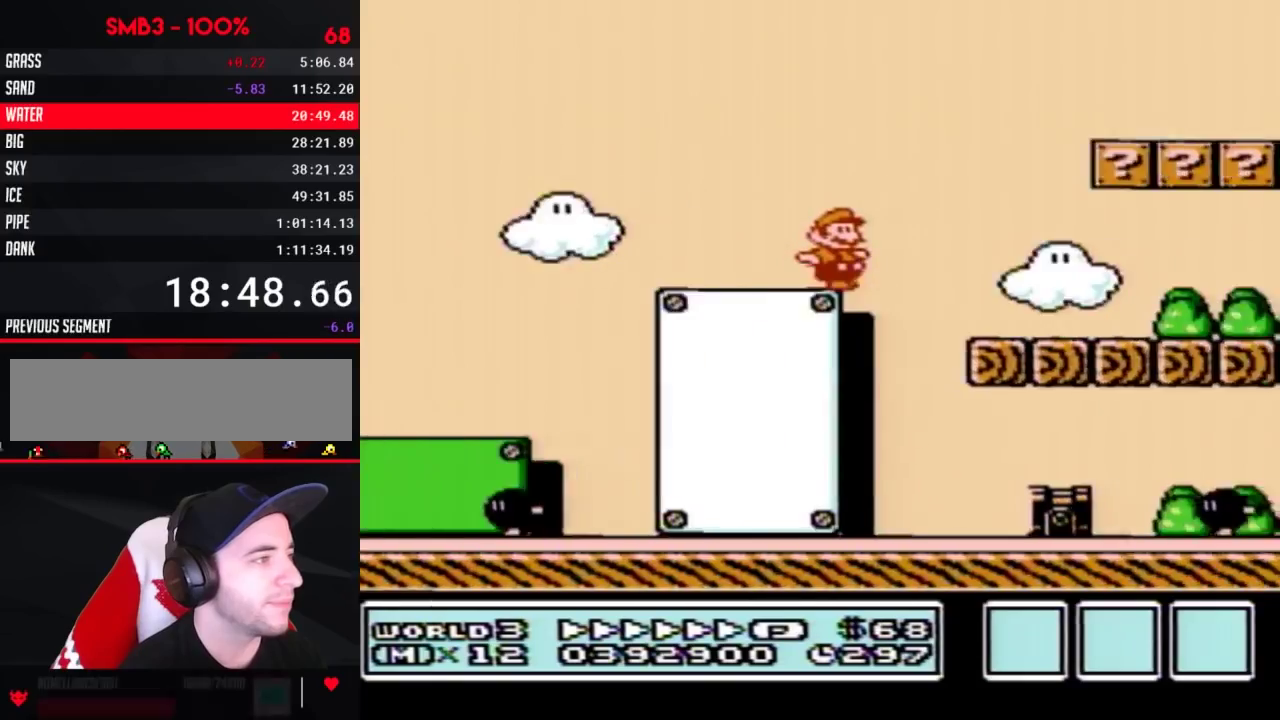
{"buttons": ["B", "DPAD_RIGHT"], "events": []}
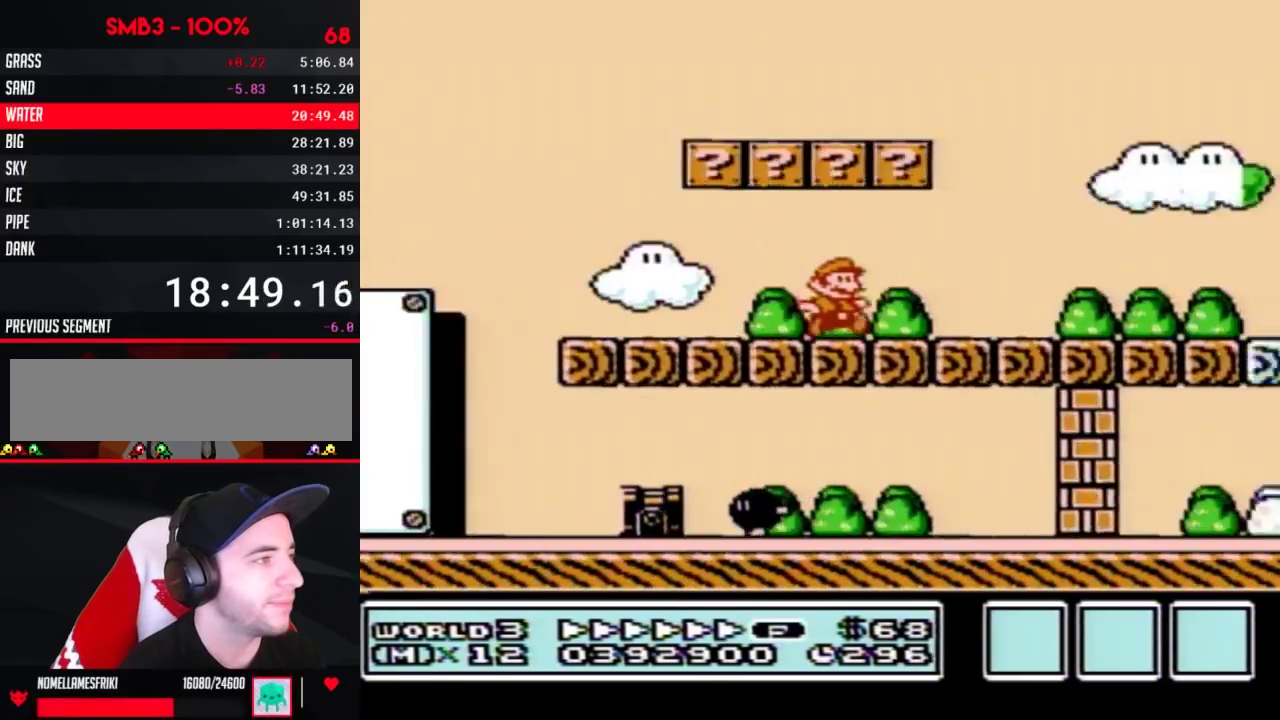
{"buttons": ["A", "B", "DPAD_RIGHT"], "events": [[383, "A", "down"]]}
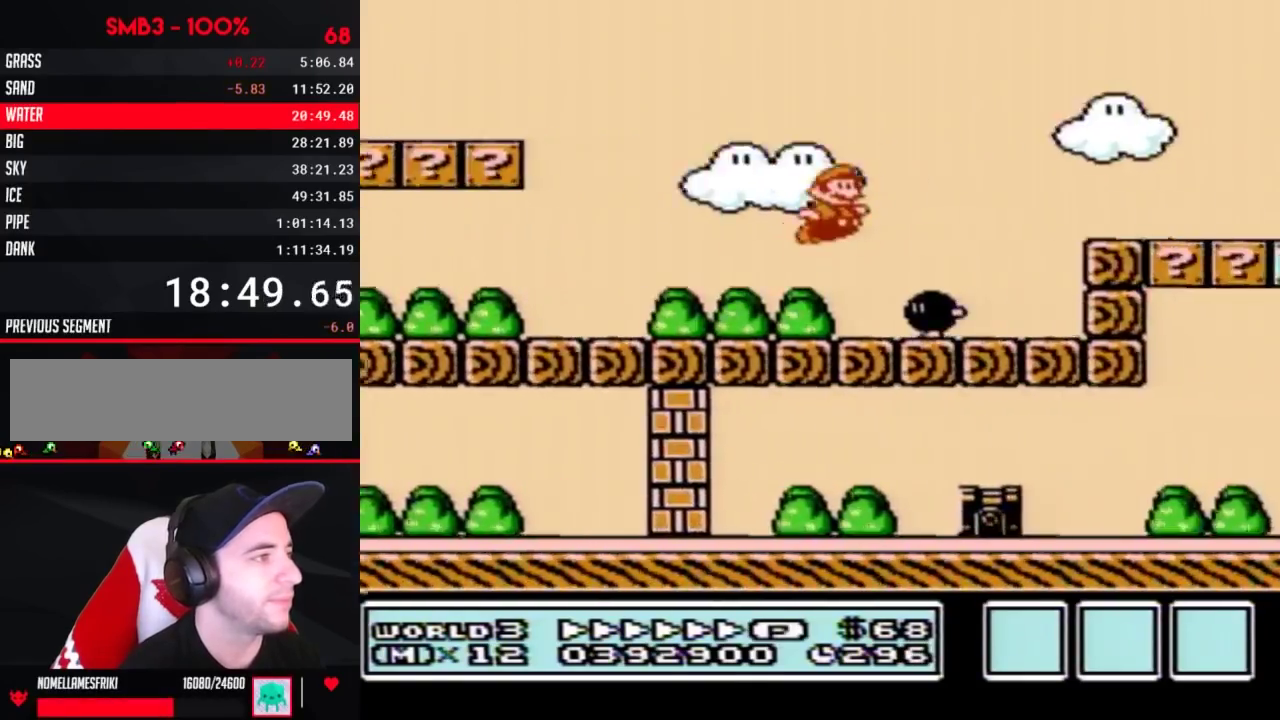
{"buttons": ["B", "DPAD_RIGHT"], "events": [[50, "A", "up"]]}
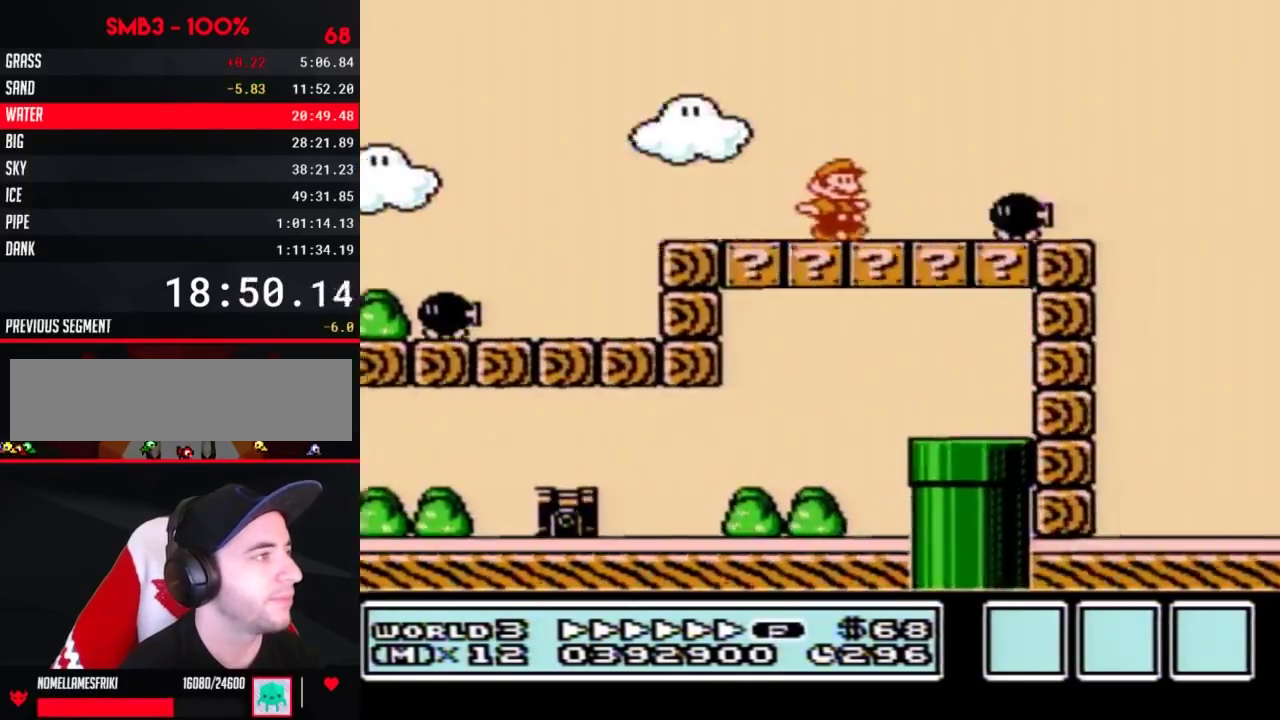
{"buttons": ["B", "DPAD_RIGHT"], "events": [[133, "A", "down"], [200, "A", "up"]]}
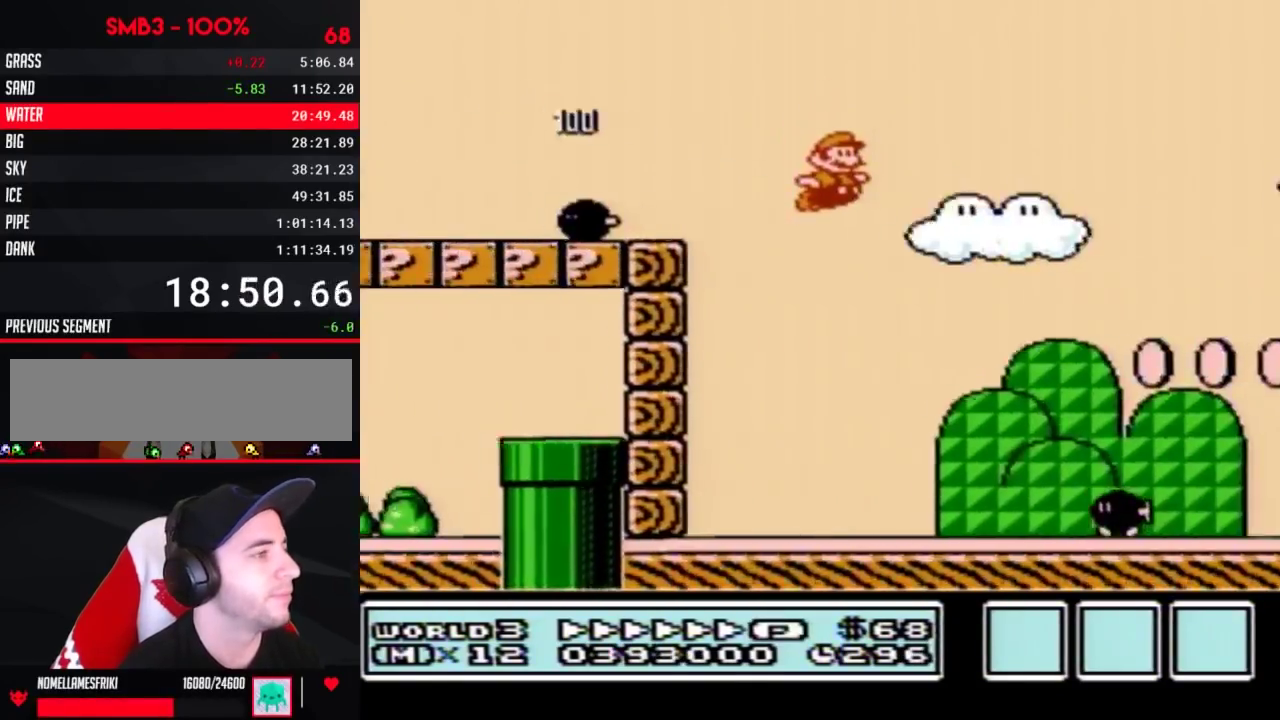
{"buttons": ["B", "DPAD_RIGHT"], "events": []}
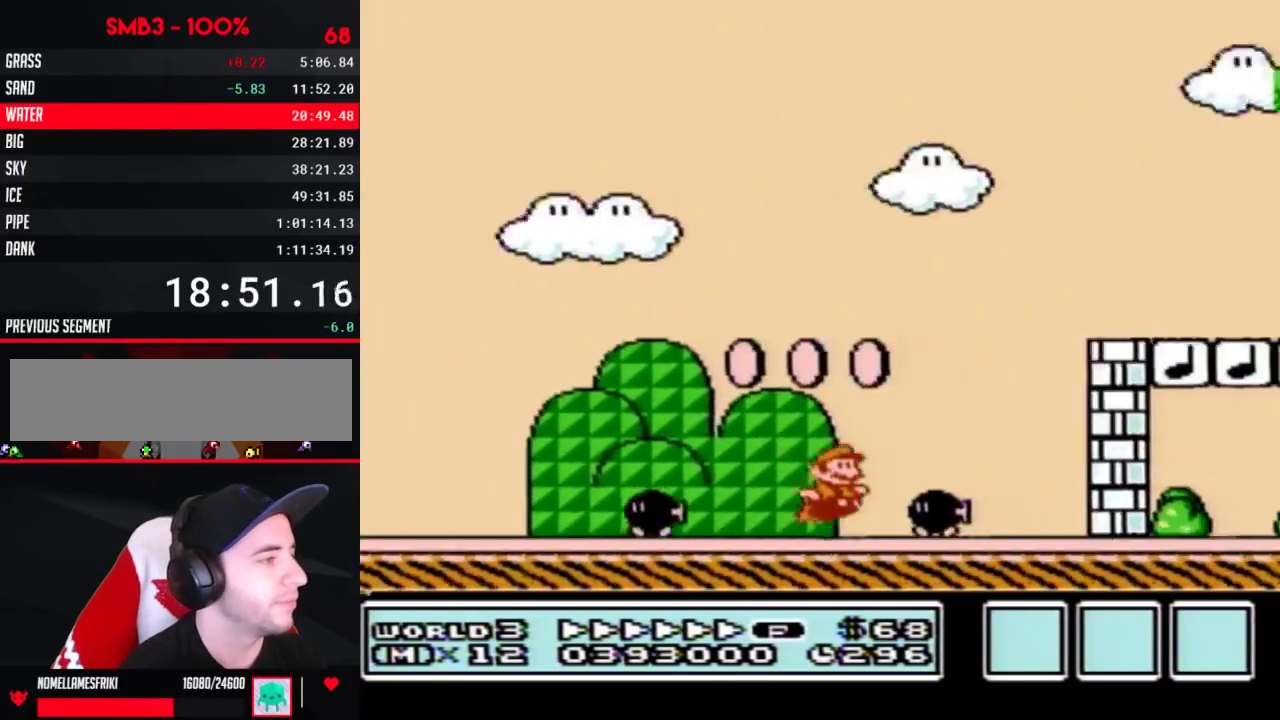
{"buttons": ["B", "DPAD_RIGHT"], "events": [[50, "A", "down"], [350, "A", "up"]]}
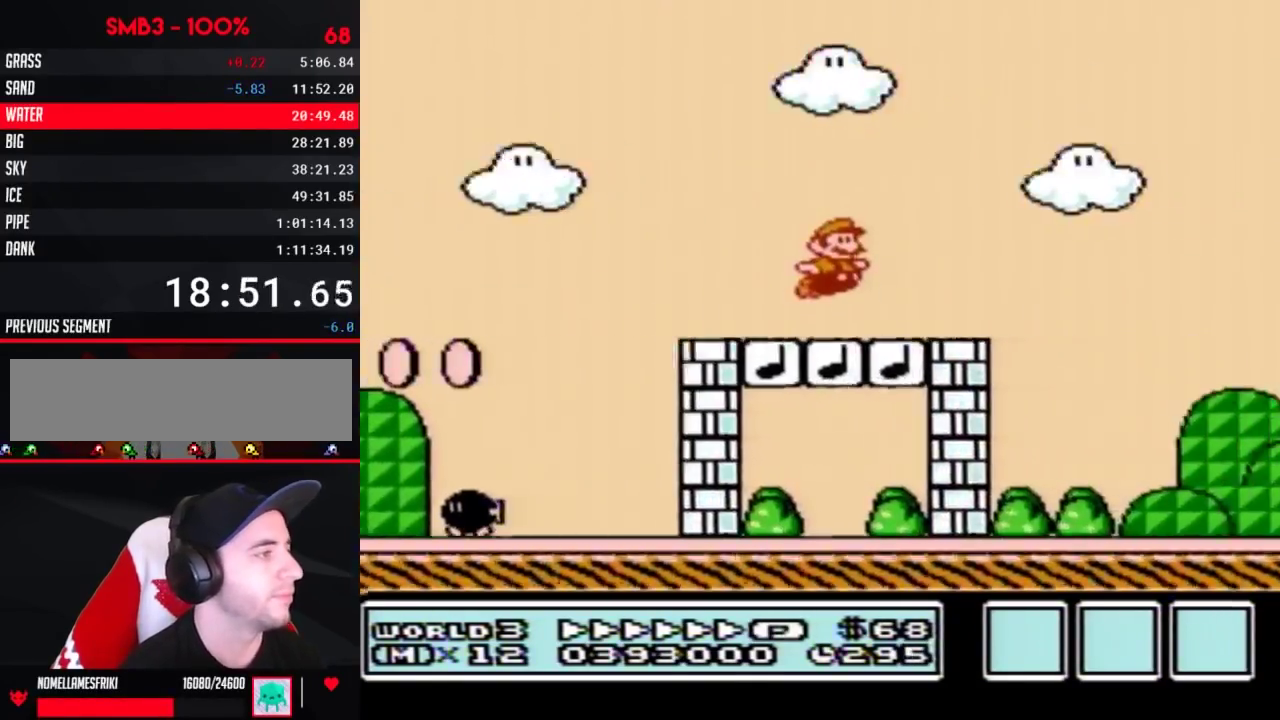
{"buttons": ["A", "B", "DPAD_RIGHT"], "events": [[233, "A", "down"]]}
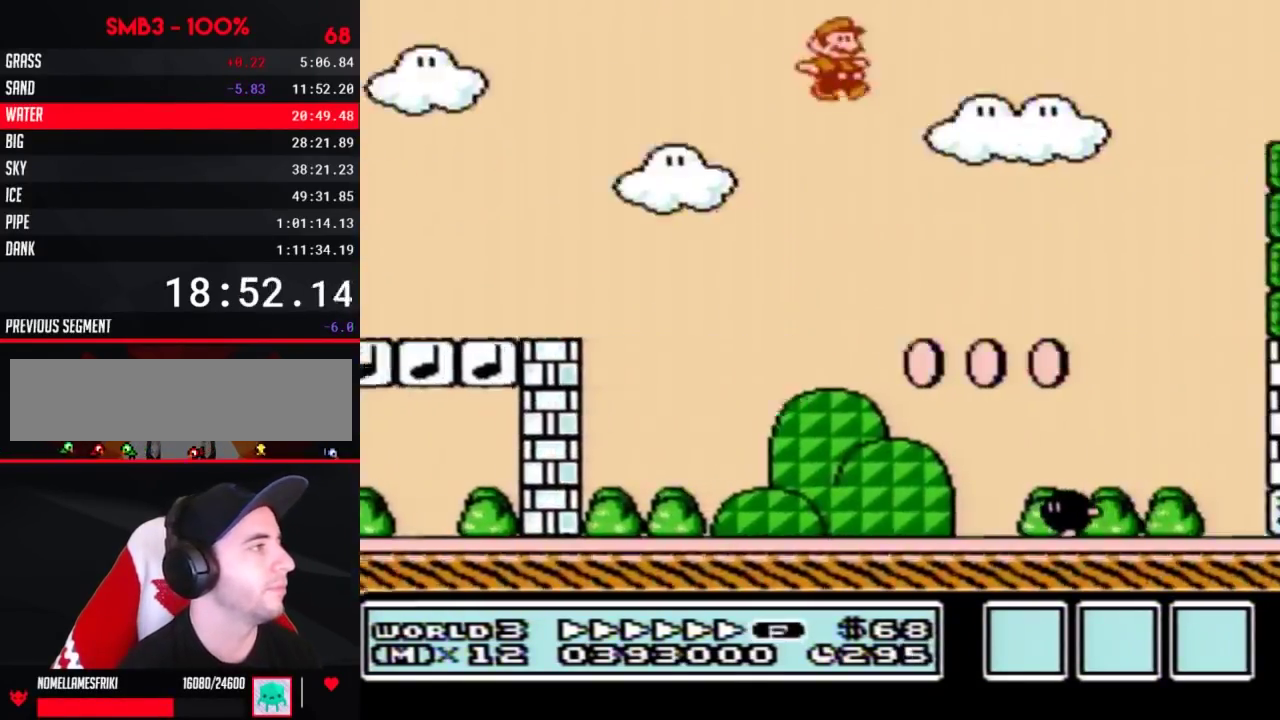
{"buttons": ["B", "DPAD_RIGHT"], "events": [[300, "A", "up"]]}
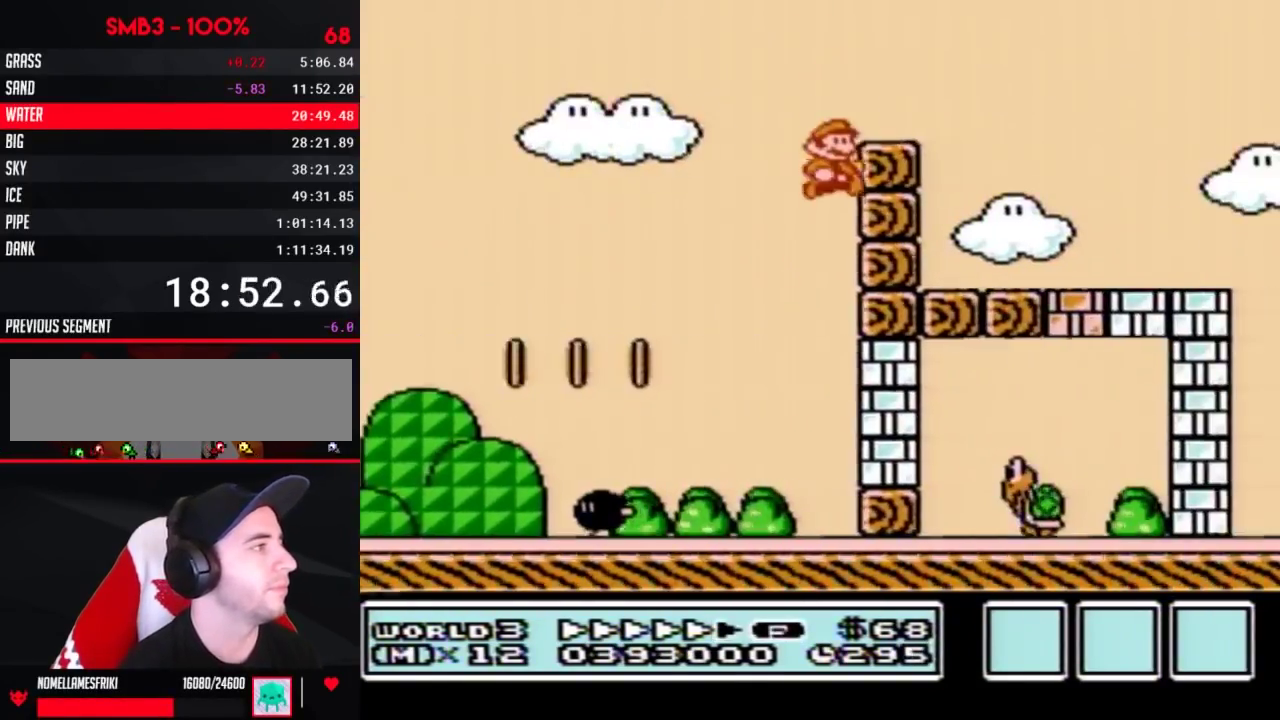
{"buttons": ["DPAD_RIGHT"], "events": [[83, "A", "down"], [167, "A", "up"], [200, "B", "up"], [383, "B", "down"], [450, "B", "up"]]}
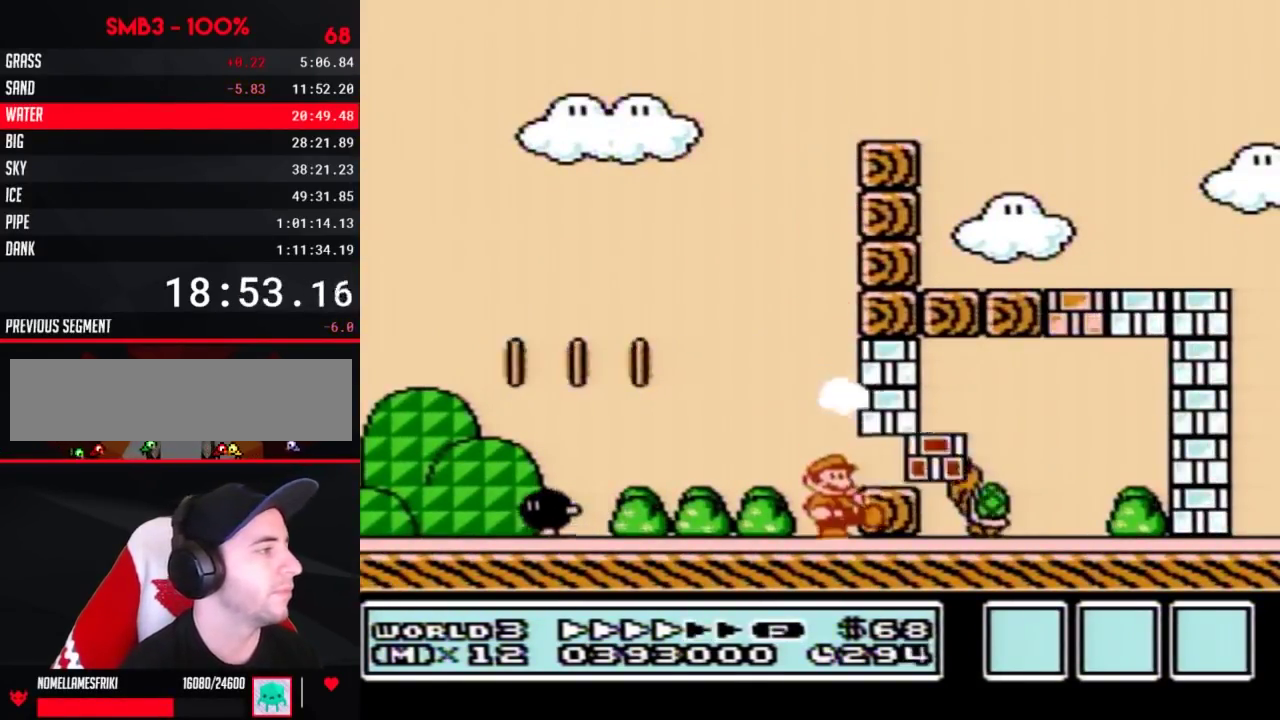
{"buttons": ["B", "DPAD_RIGHT"], "events": [[83, "A", "down"], [167, "A", "up"], [267, "B", "down"]]}
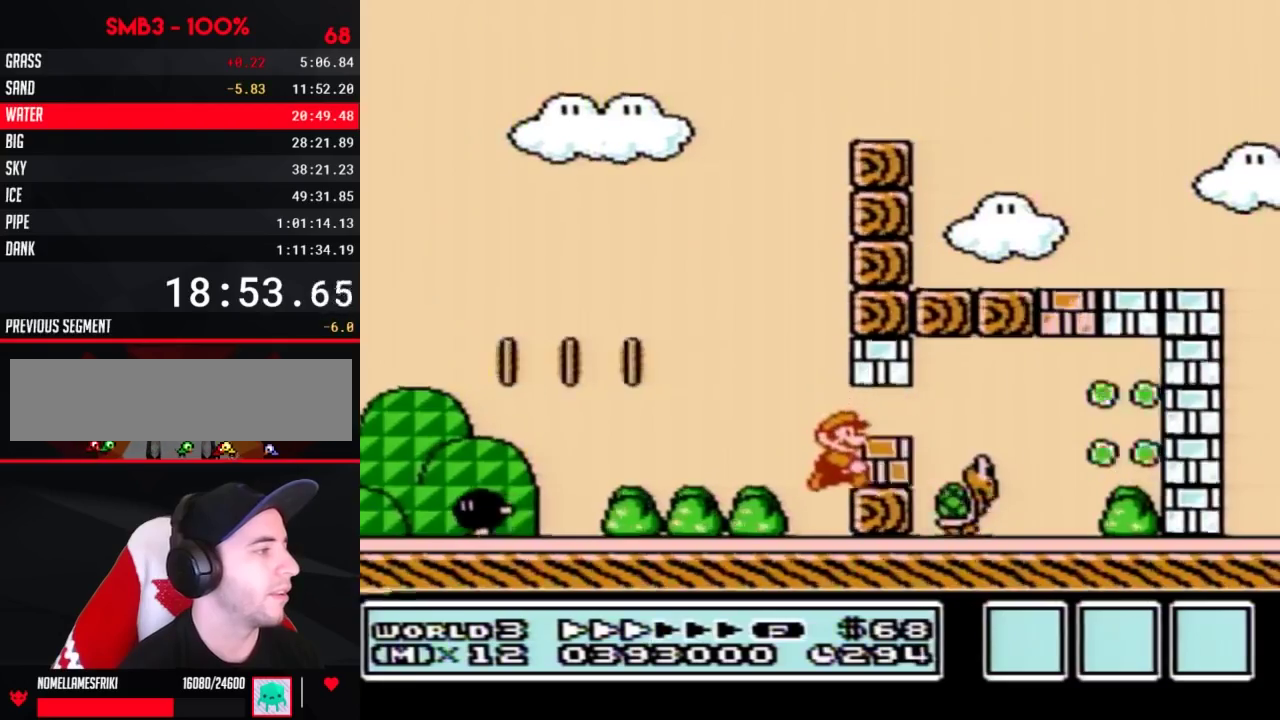
{"buttons": ["B", "DPAD_RIGHT"], "events": [[300, "DPAD_LEFT", "down"], [300, "DPAD_RIGHT", "up"], [450, "DPAD_LEFT", "up"], [450, "DPAD_RIGHT", "down"]]}
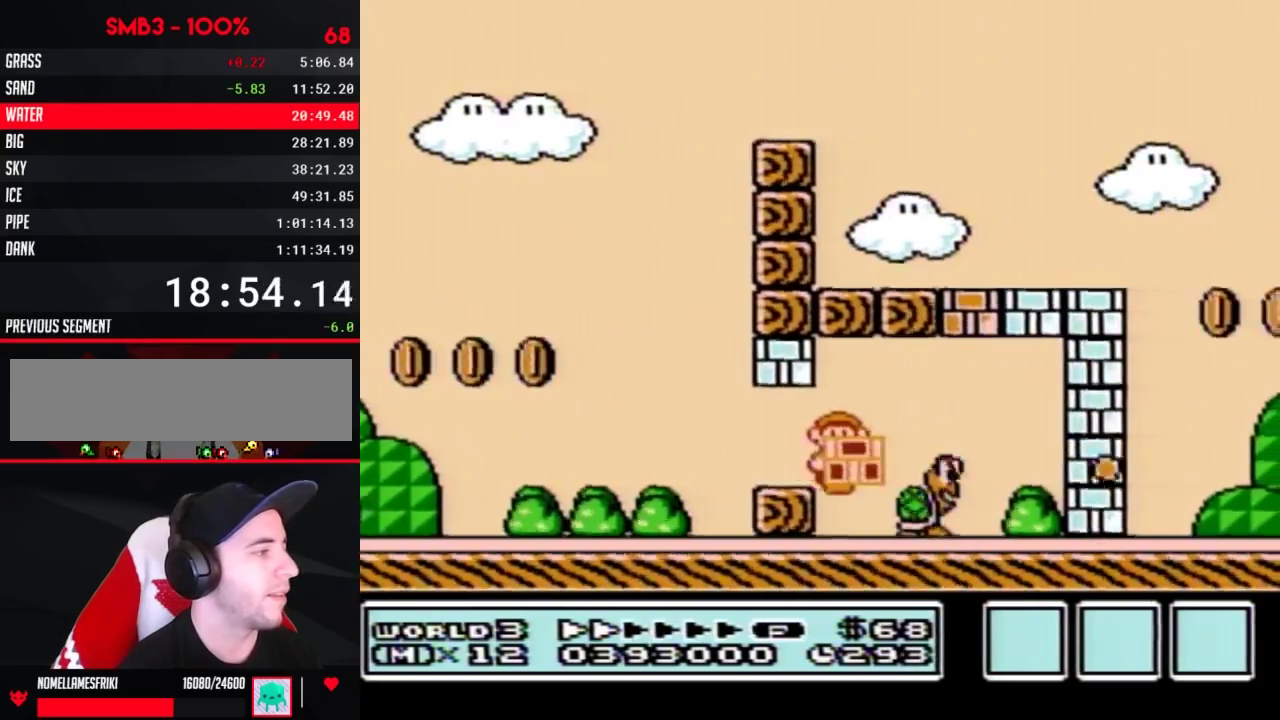
{"buttons": ["B", "DPAD_RIGHT"], "events": []}